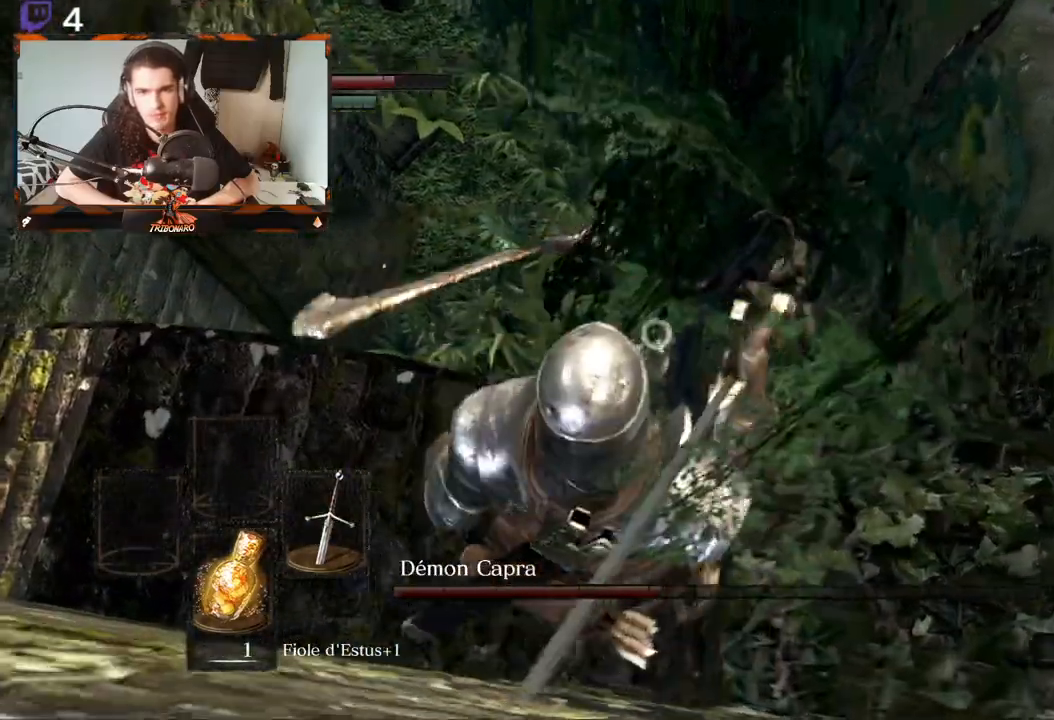
Gameplay with a controller (Xbox layout); each line is a JSON object with the inputs held at the frame after it. "events" lists button and stick changes between this image and that frame as [ms after this image, input, new state], when the widget could be followed in between.
{"buttons": [], "left_stick": "center", "right_stick": "center", "events": []}
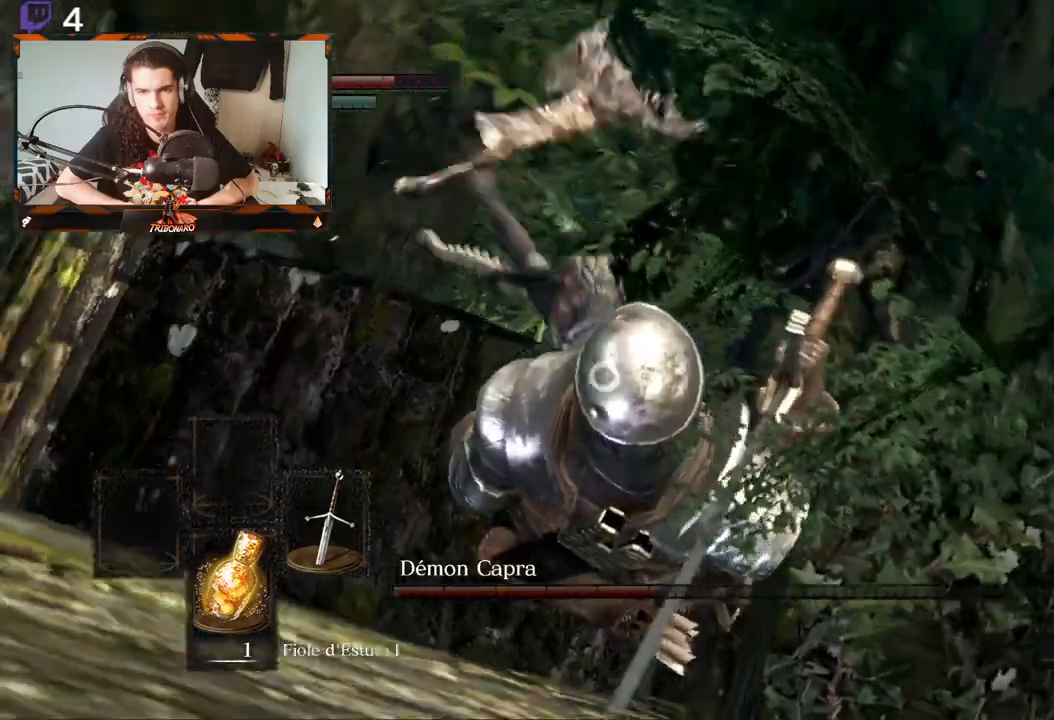
{"buttons": [], "left_stick": "center", "right_stick": "center", "events": [[150, "left_stick", "left"], [367, "left_stick", "center"]]}
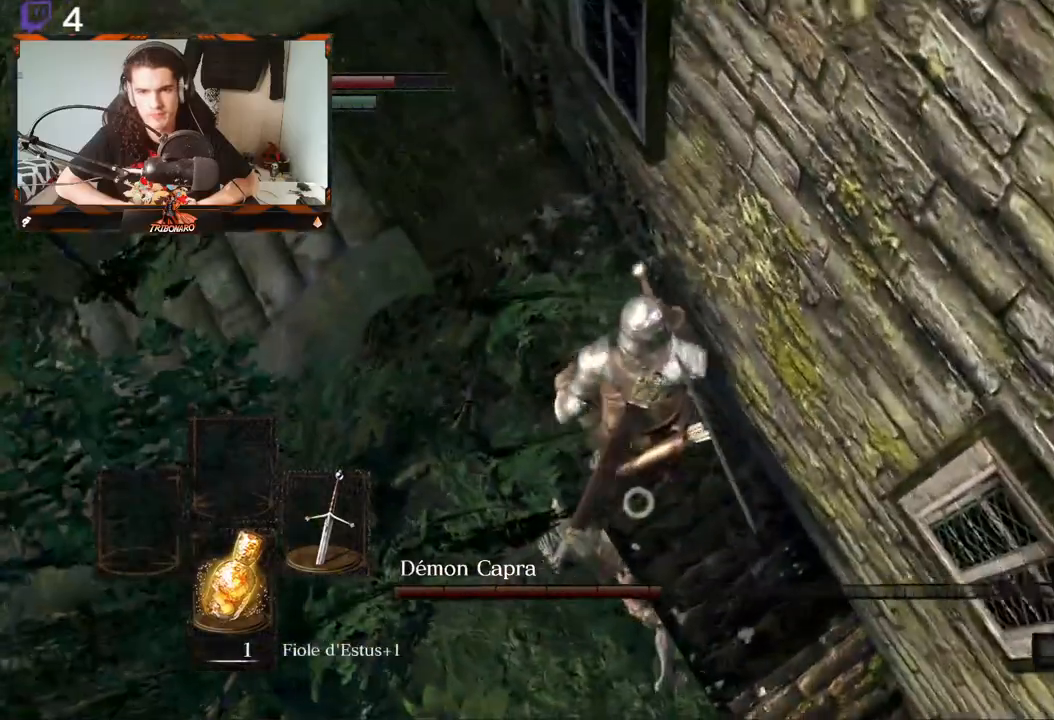
{"buttons": [], "left_stick": "down", "right_stick": "center", "events": [[183, "left_stick", "down"]]}
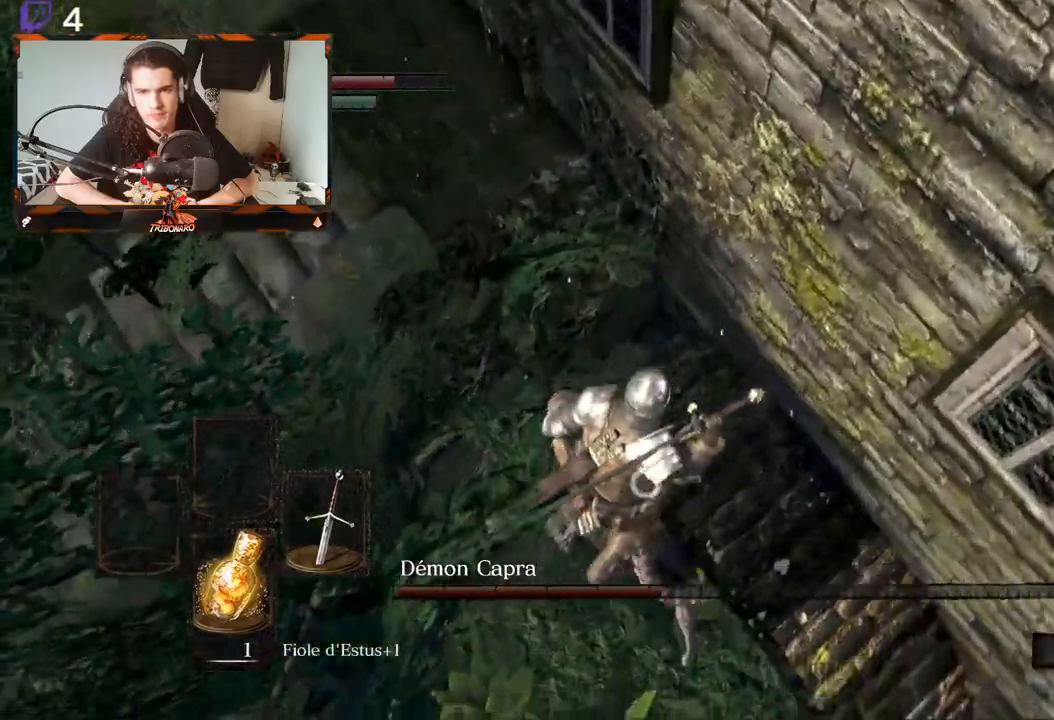
{"buttons": [], "left_stick": "up", "right_stick": "center", "events": [[167, "left_stick", "up"], [333, "R1", "down"], [500, "R1", "up"]]}
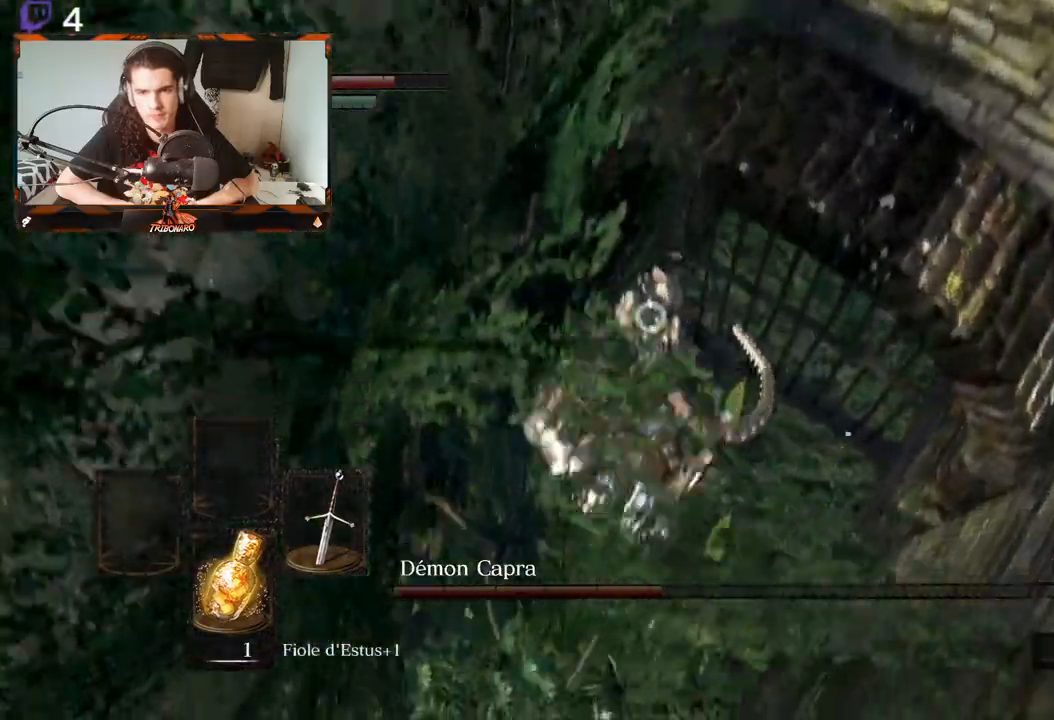
{"buttons": [], "left_stick": "up", "right_stick": "center", "events": [[50, "R1", "down"], [167, "R1", "up"], [233, "R1", "down"], [333, "R1", "up"]]}
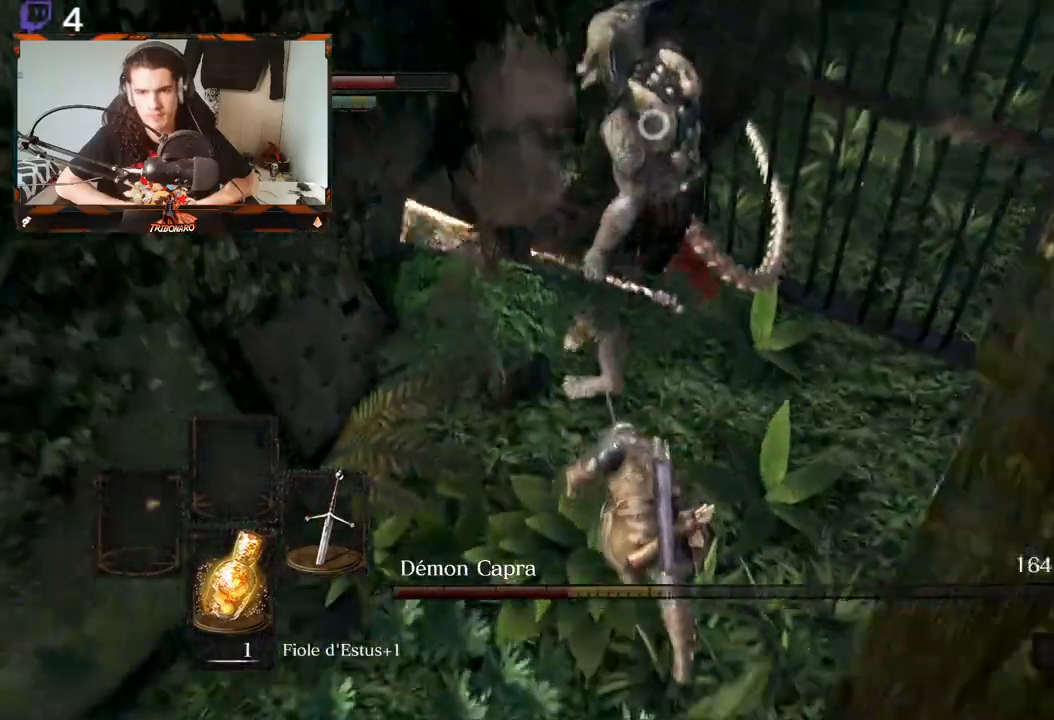
{"buttons": [], "left_stick": "down", "right_stick": "center", "events": [[233, "left_stick", "down"]]}
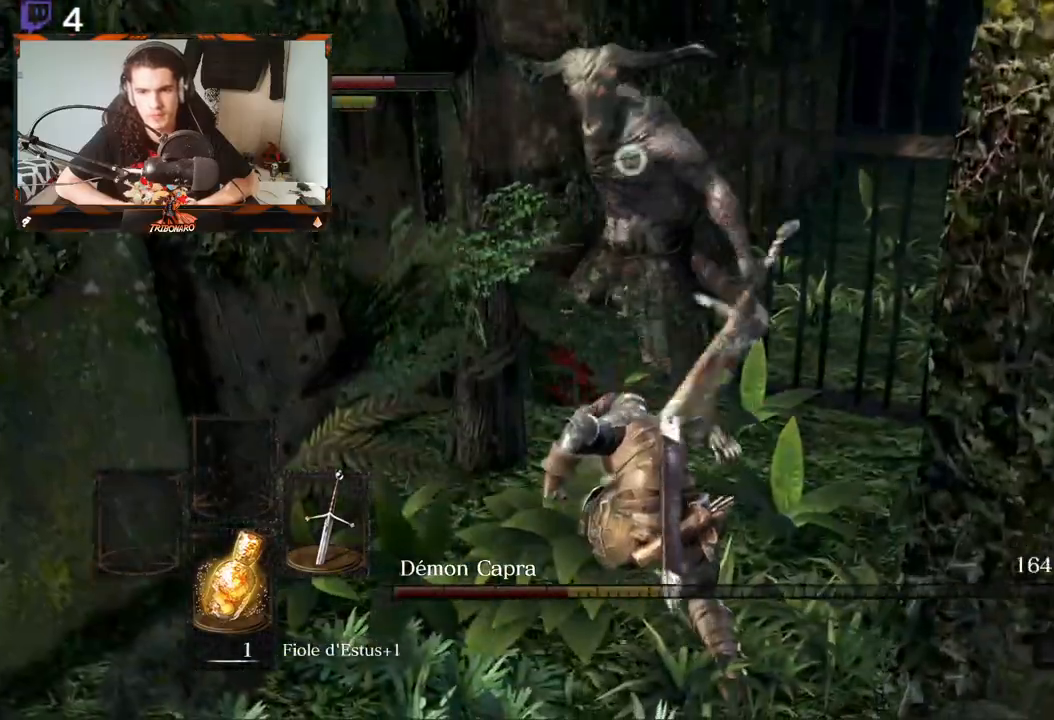
{"buttons": [], "left_stick": "down", "right_stick": "center", "events": []}
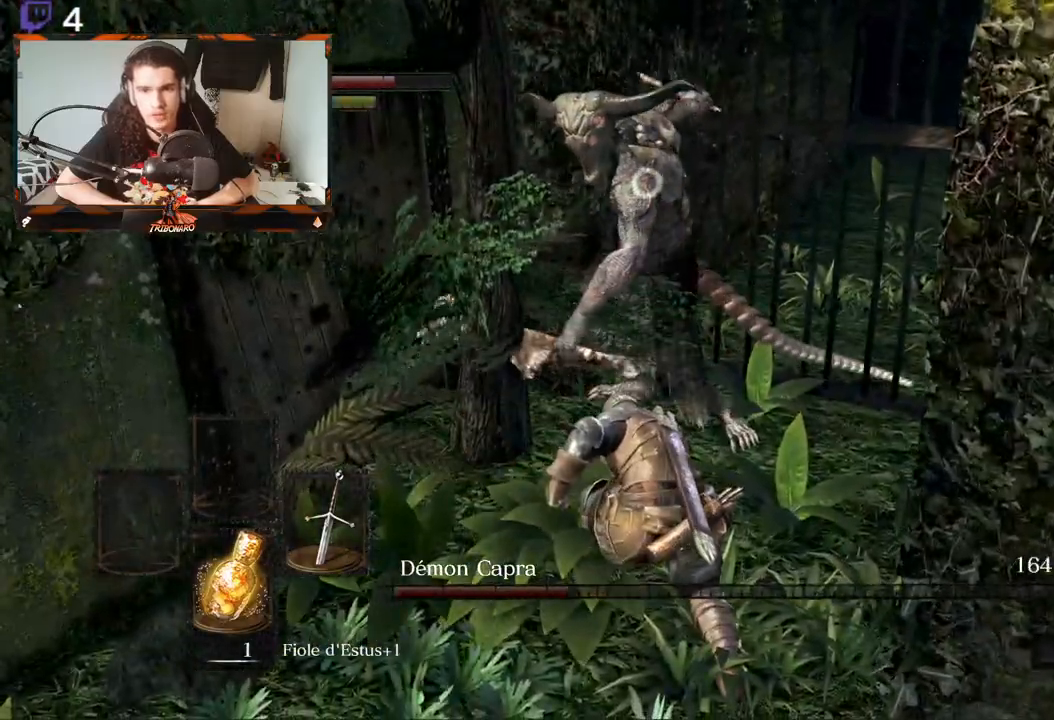
{"buttons": ["B"], "left_stick": "down", "right_stick": "center", "events": [[67, "B", "down"], [100, "B", "up"], [183, "B", "down"], [267, "B", "up"], [317, "B", "down"], [400, "B", "up"], [433, "B", "down"]]}
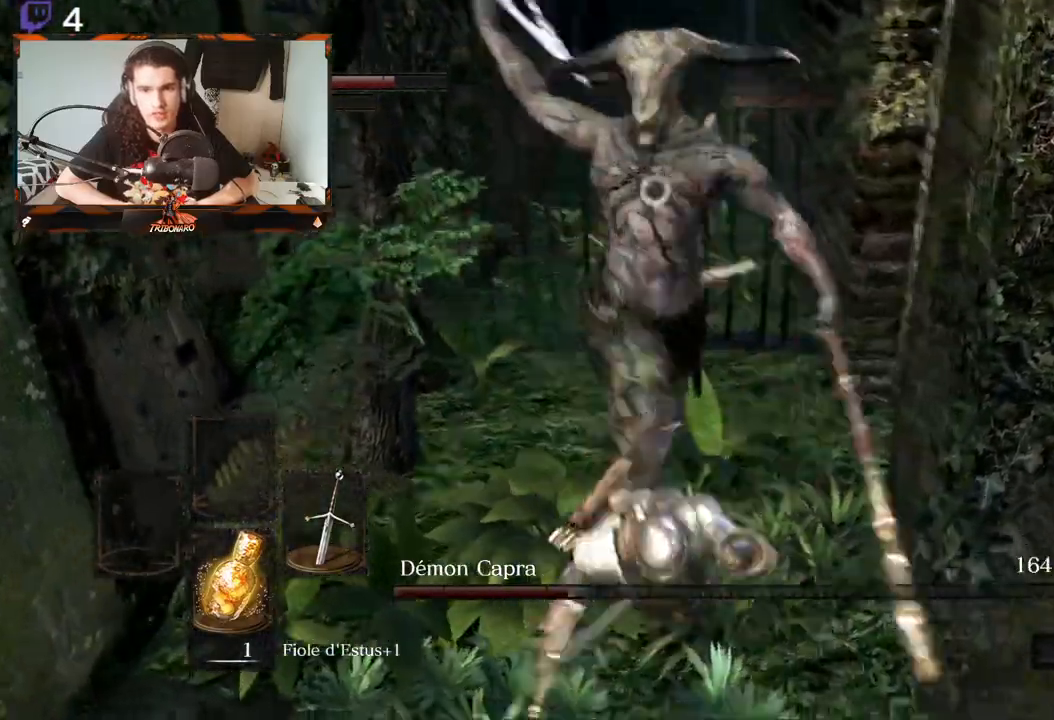
{"buttons": [], "left_stick": "down", "right_stick": "center", "events": [[17, "B", "up"], [83, "B", "down"], [133, "B", "up"]]}
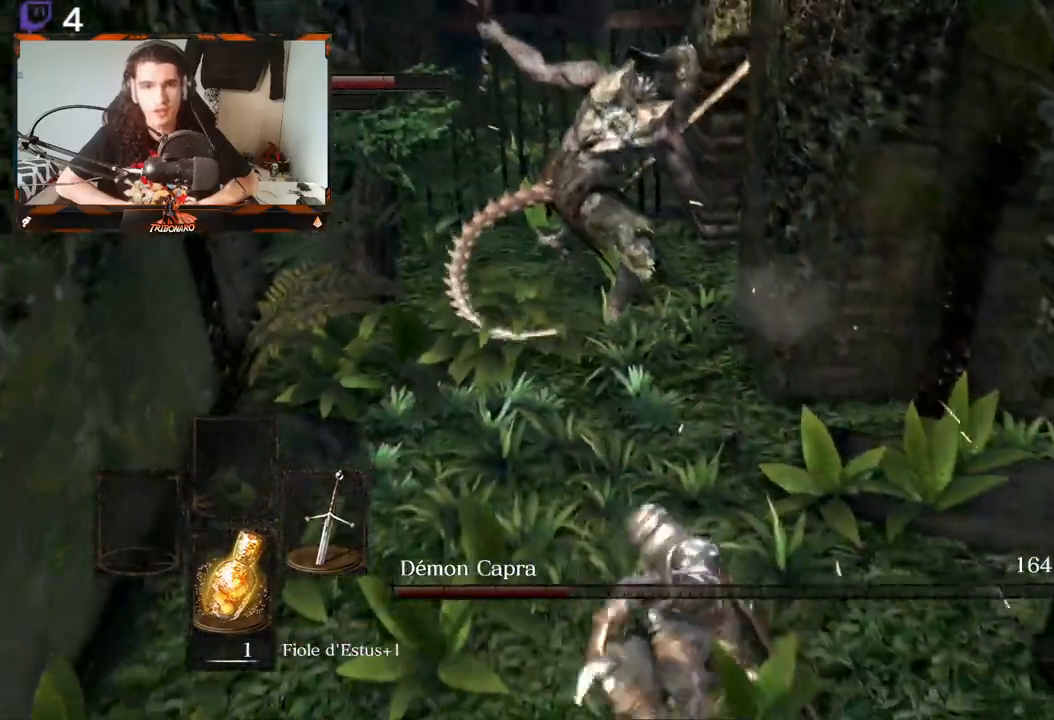
{"buttons": ["B"], "left_stick": "down", "right_stick": "center", "events": [[483, "B", "down"]]}
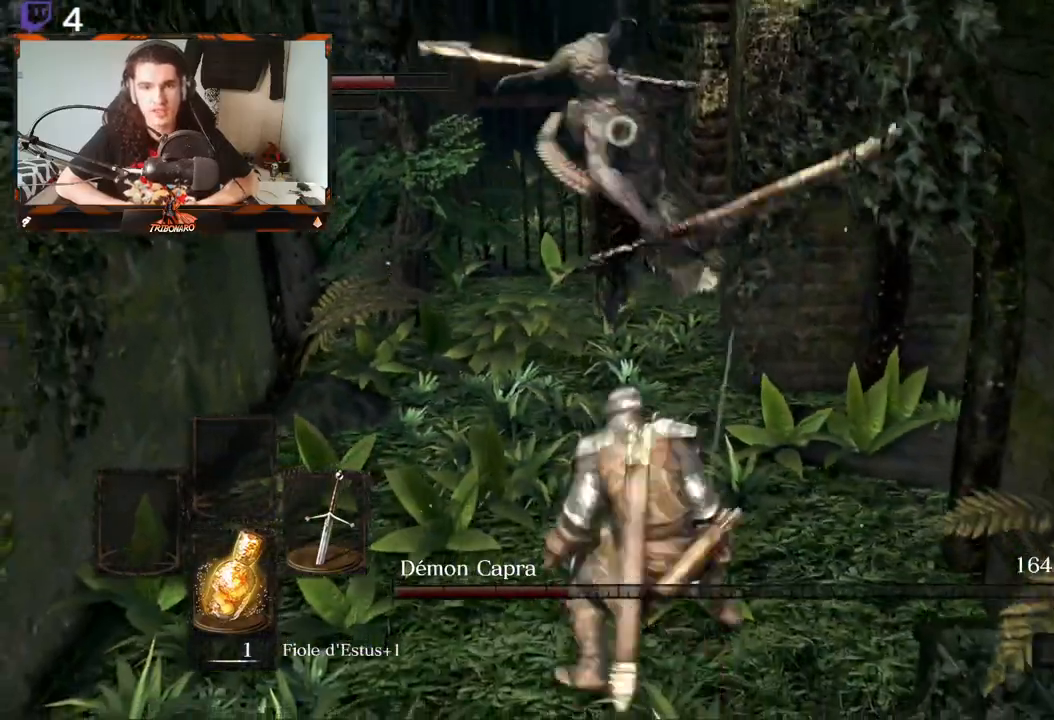
{"buttons": [], "left_stick": "down-left", "right_stick": "center", "events": [[83, "B", "up"], [300, "left_stick", "down-left"]]}
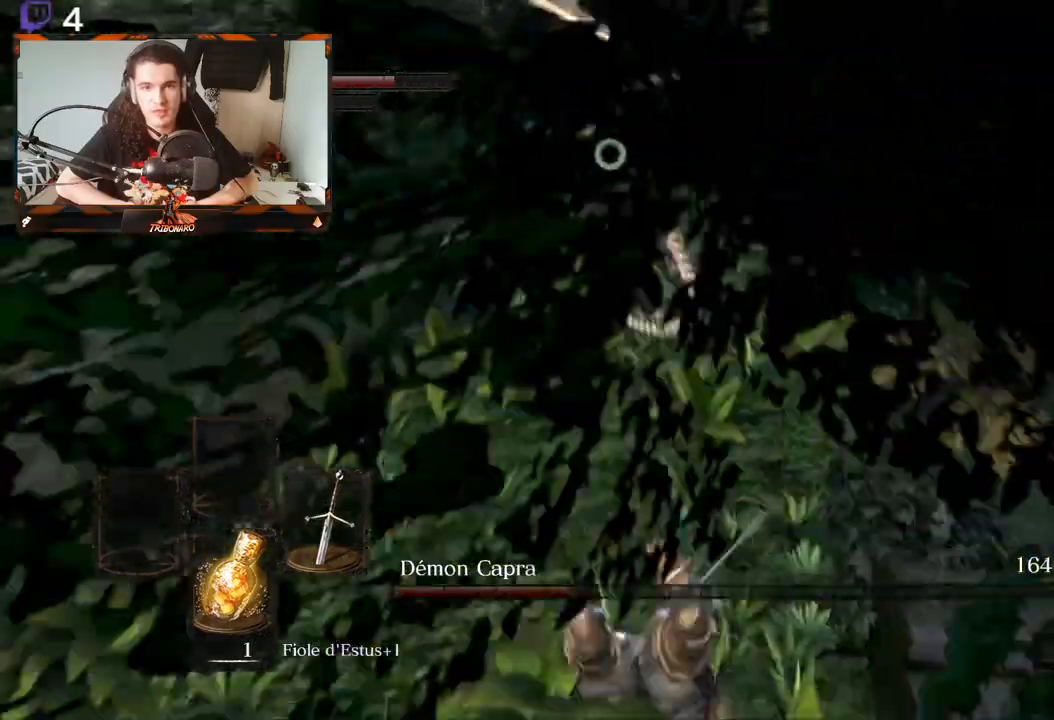
{"buttons": [], "left_stick": "left", "right_stick": "center", "events": [[67, "left_stick", "left"]]}
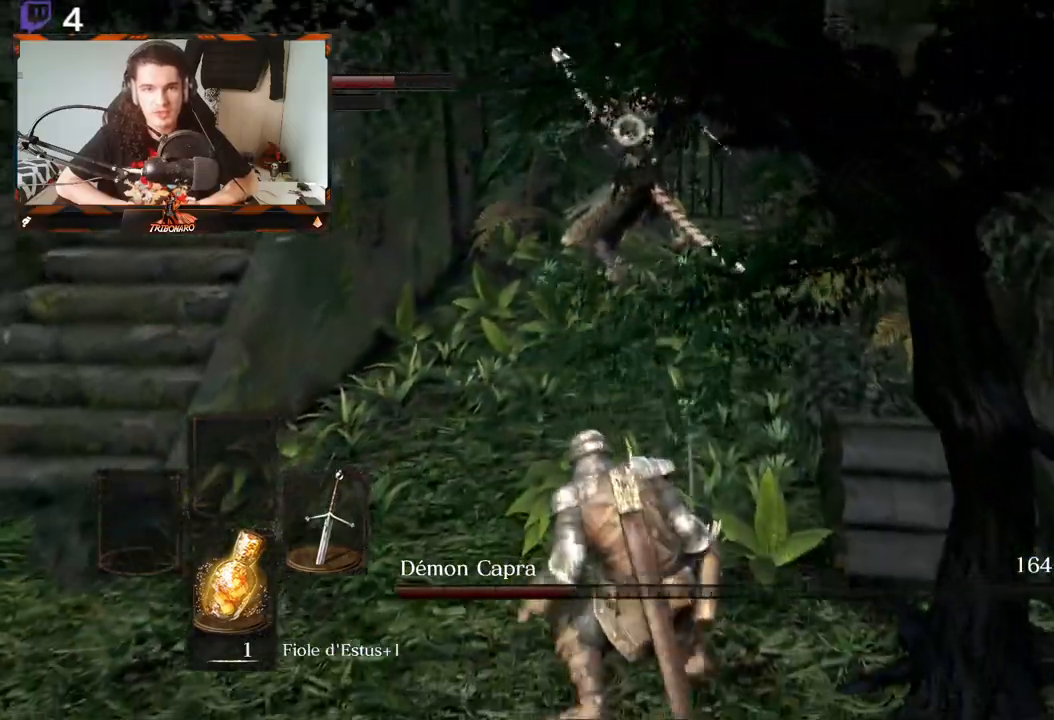
{"buttons": [], "left_stick": "left", "right_stick": "center", "events": []}
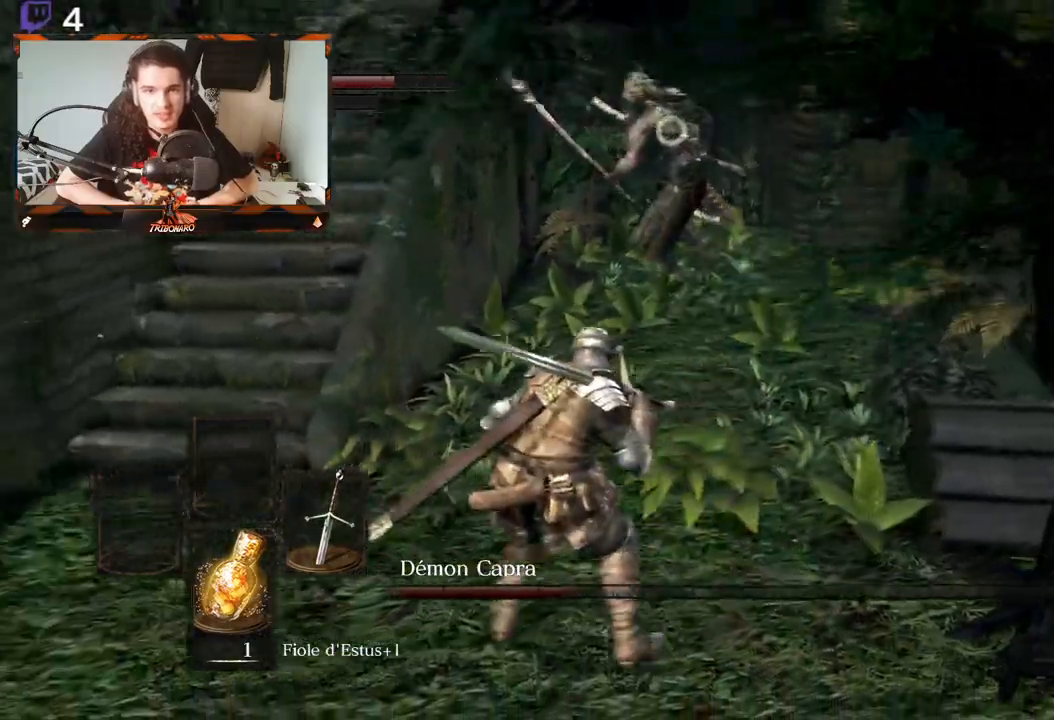
{"buttons": [], "left_stick": "left", "right_stick": "center", "events": []}
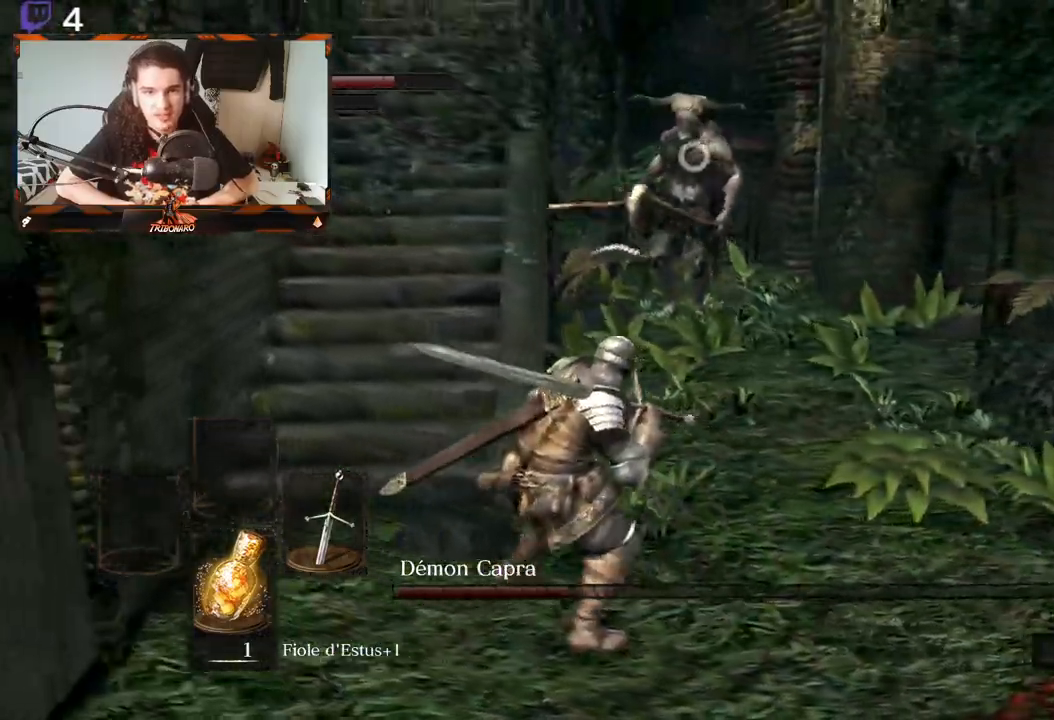
{"buttons": [], "left_stick": "up-left", "right_stick": "center", "events": [[300, "left_stick", "up-left"]]}
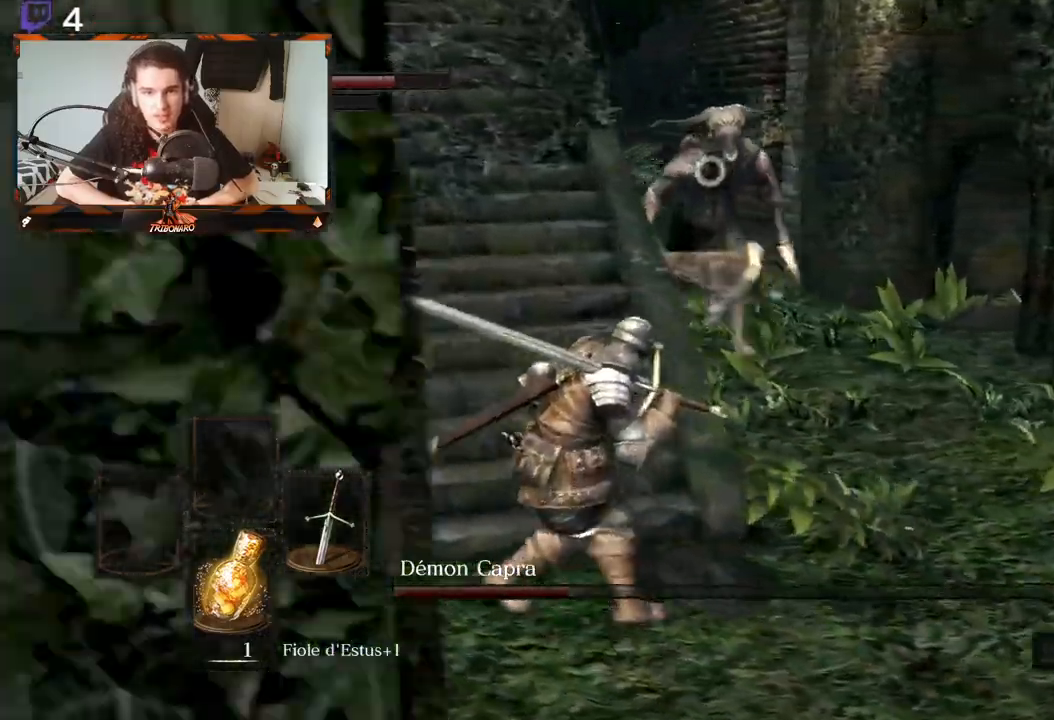
{"buttons": [], "left_stick": "up-left", "right_stick": "center", "events": []}
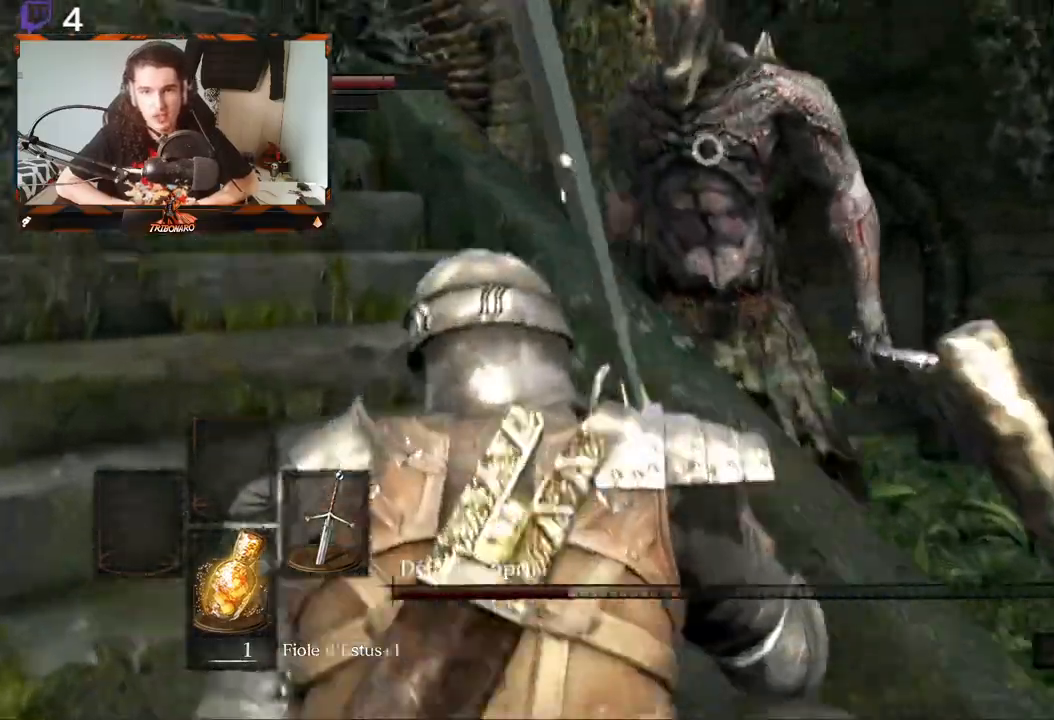
{"buttons": [], "left_stick": "left", "right_stick": "center", "events": [[417, "left_stick", "left"]]}
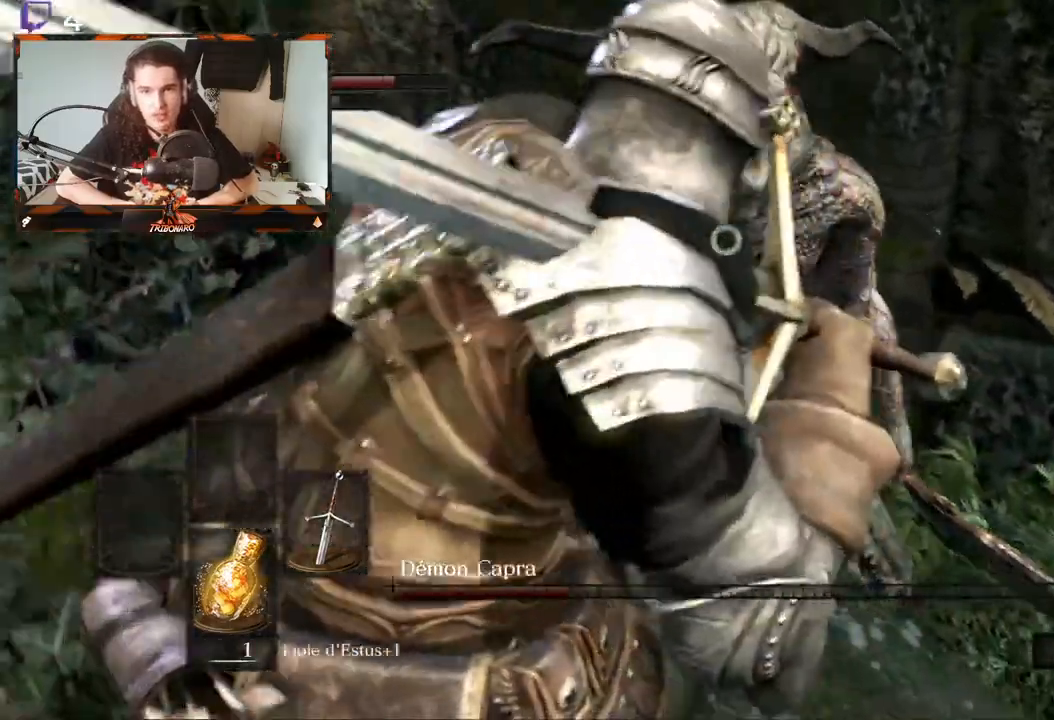
{"buttons": [], "left_stick": "left", "right_stick": "center", "events": []}
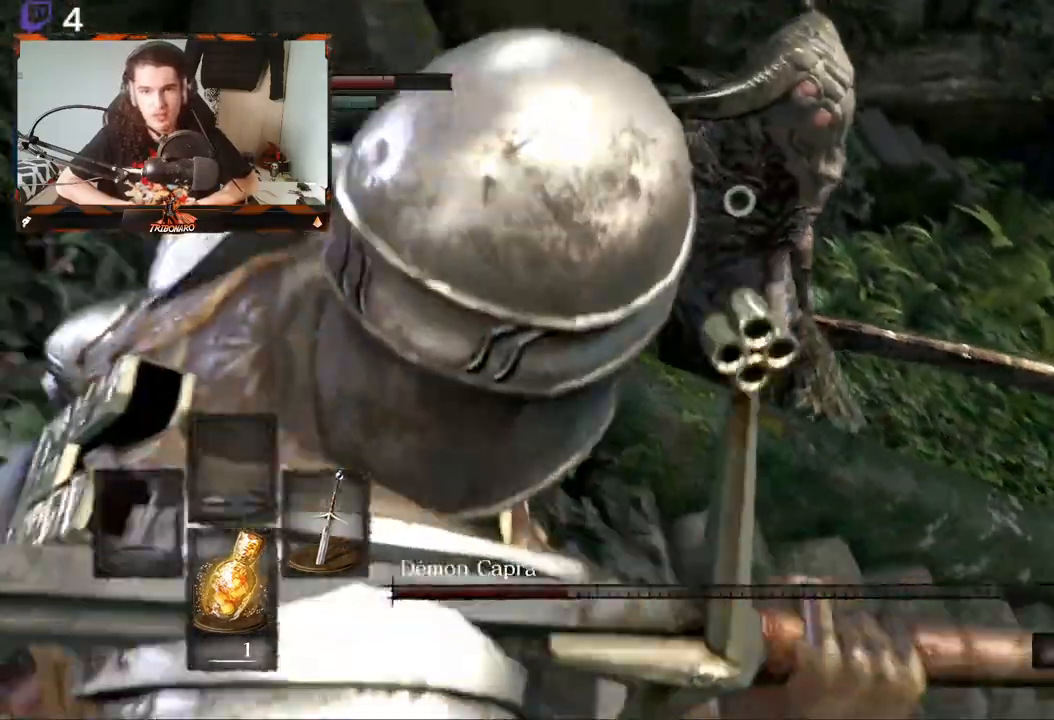
{"buttons": [], "left_stick": "down-left", "right_stick": "center", "events": [[433, "left_stick", "down-left"]]}
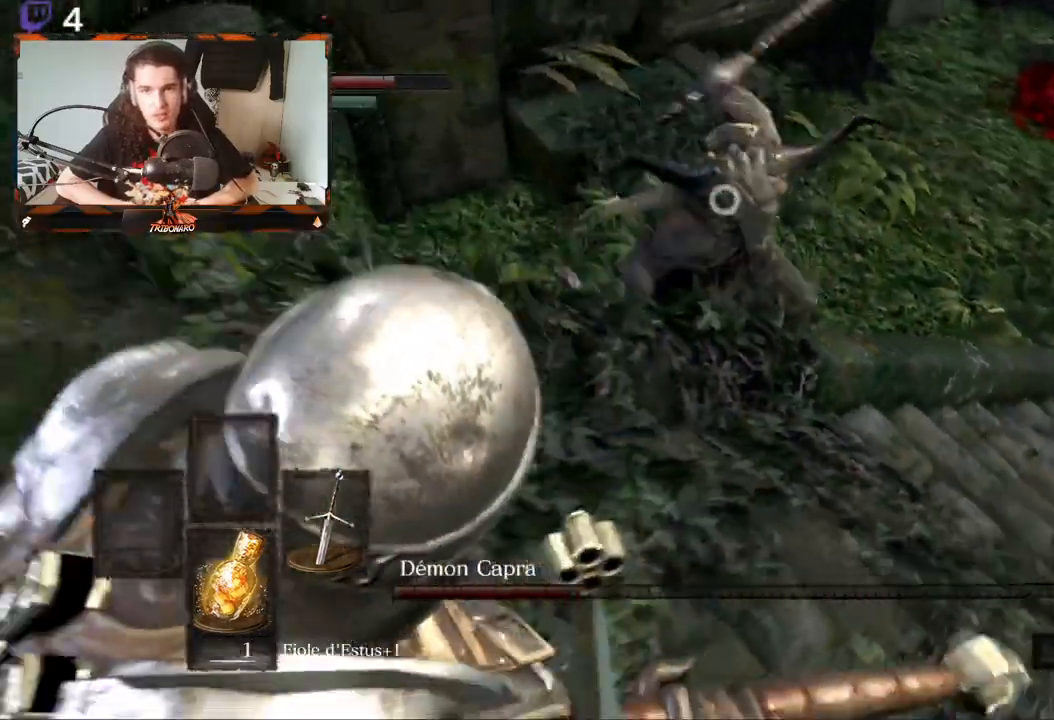
{"buttons": [], "left_stick": "down-left", "right_stick": "center", "events": []}
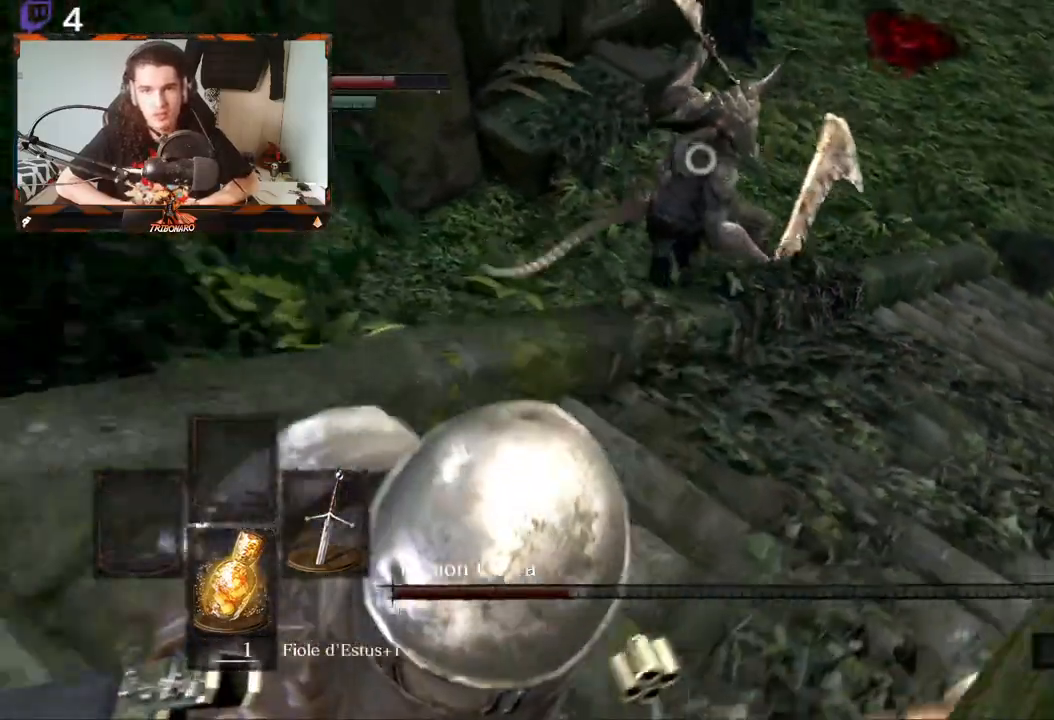
{"buttons": [], "left_stick": "down-left", "right_stick": "center", "events": []}
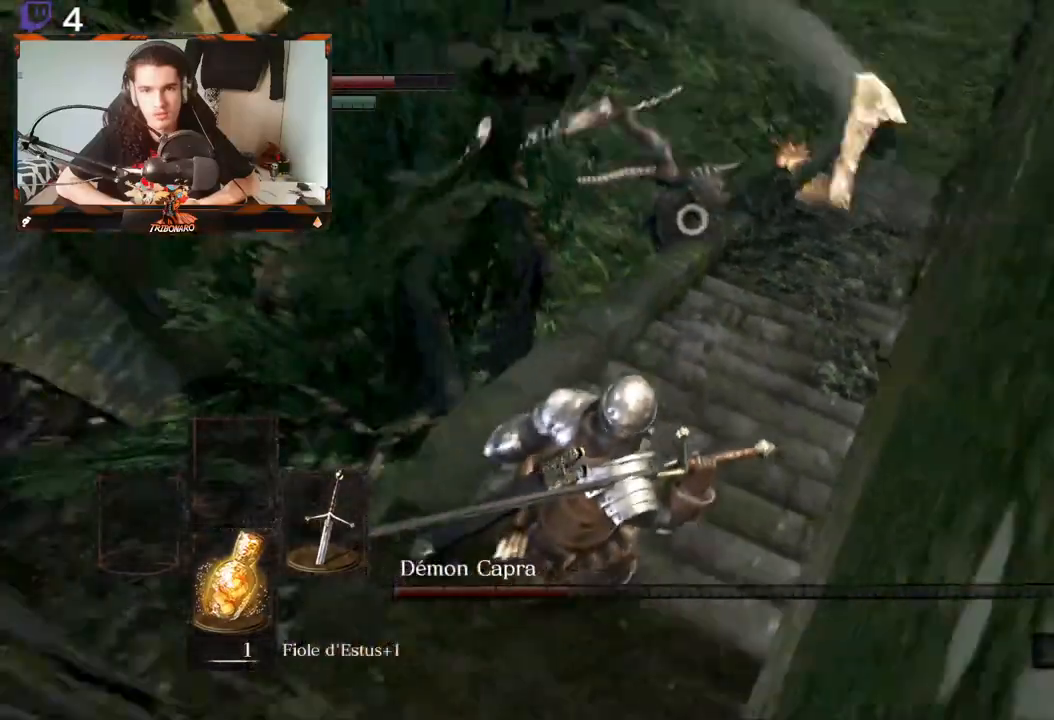
{"buttons": [], "left_stick": "down-left", "right_stick": "center", "events": [[50, "left_stick", "center"], [333, "left_stick", "down-left"]]}
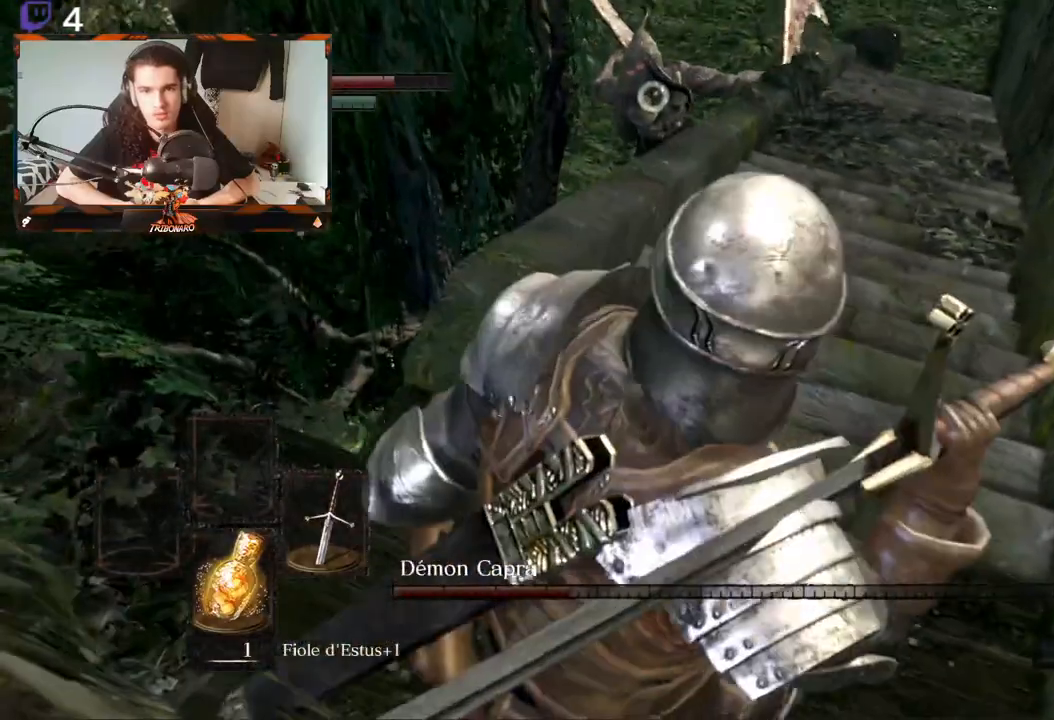
{"buttons": [], "left_stick": "left", "right_stick": "center", "events": [[100, "left_stick", "center"], [200, "left_stick", "left"]]}
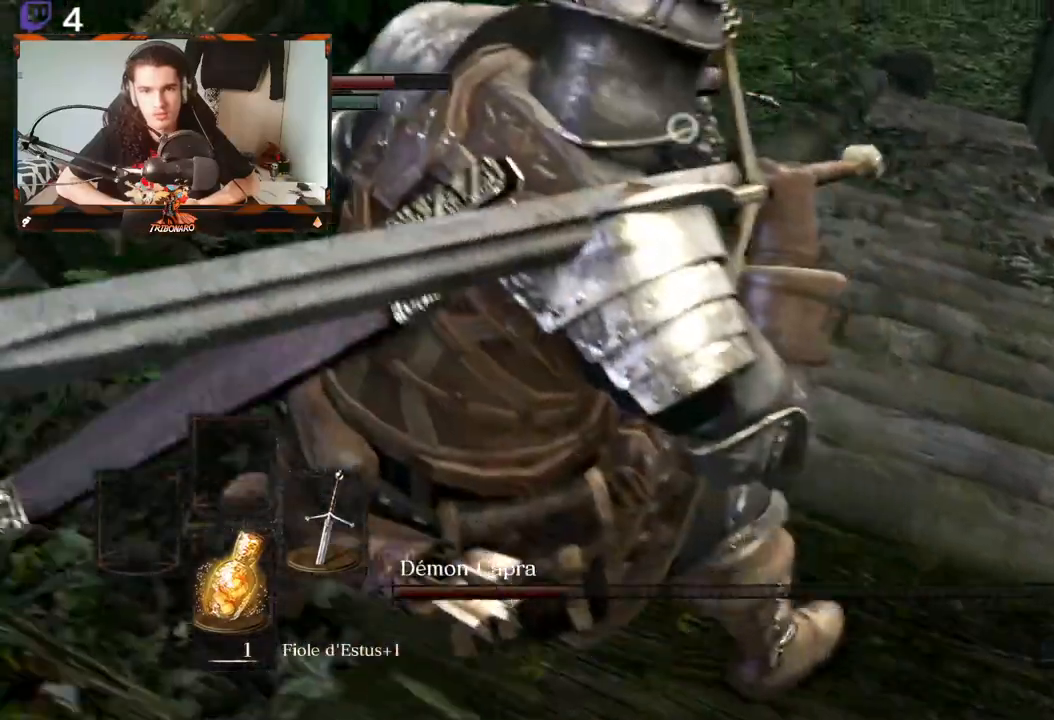
{"buttons": [], "left_stick": "down-left", "right_stick": "center", "events": [[183, "left_stick", "center"], [400, "left_stick", "down-left"]]}
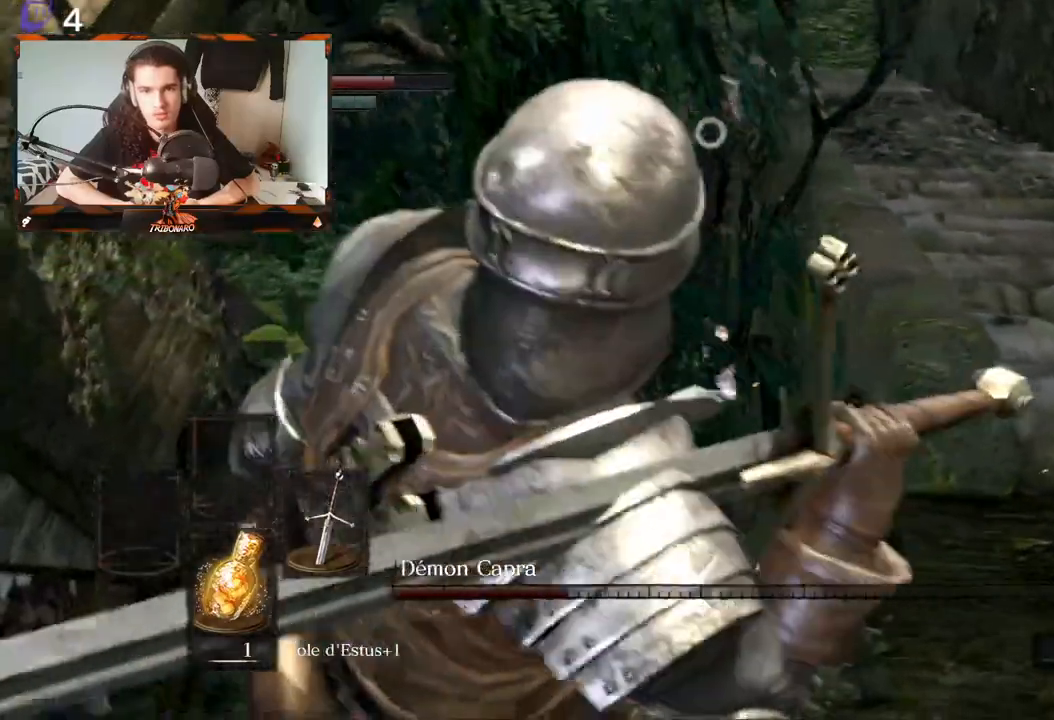
{"buttons": [], "left_stick": "down-left", "right_stick": "center", "events": [[150, "left_stick", "center"], [450, "left_stick", "down-left"]]}
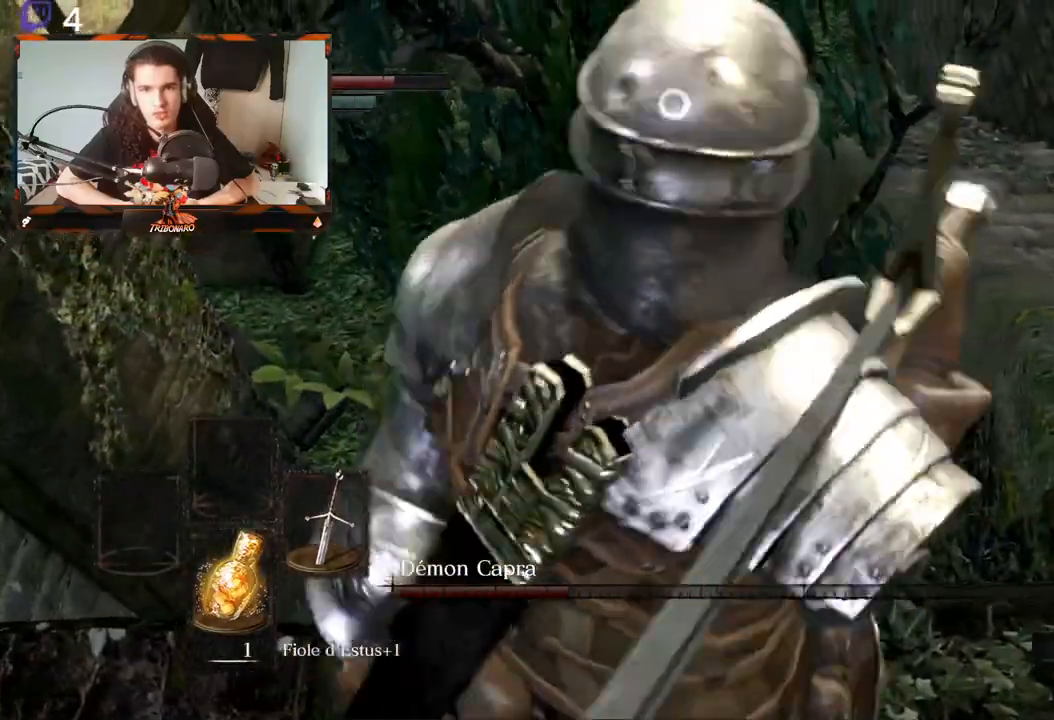
{"buttons": [], "left_stick": "center", "right_stick": "center", "events": [[150, "left_stick", "center"]]}
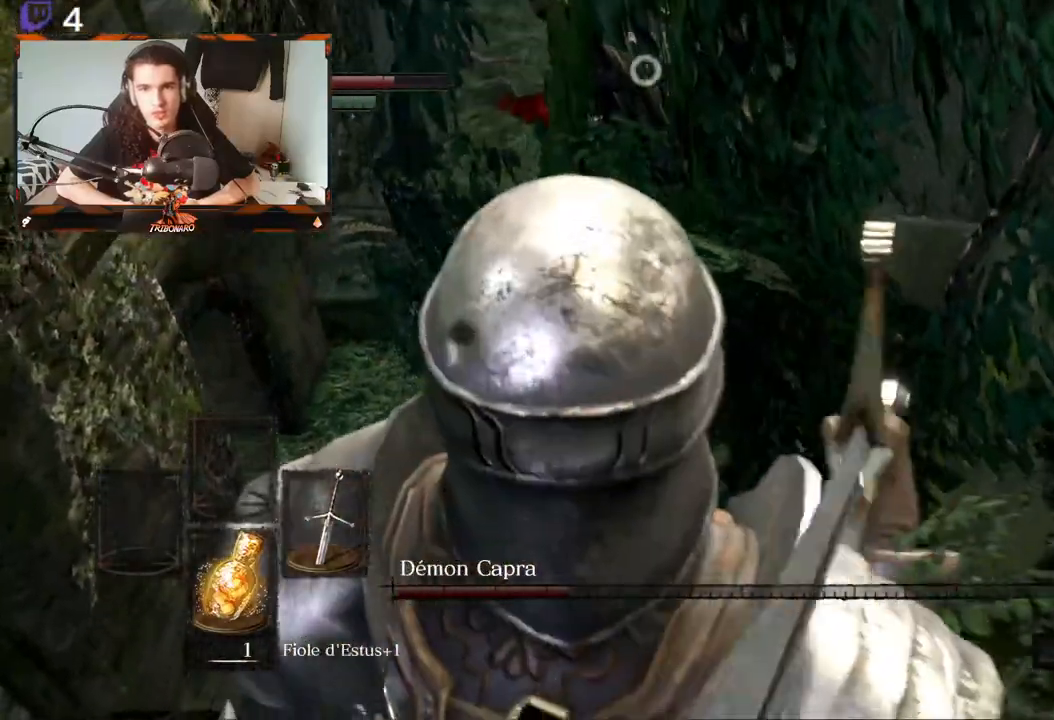
{"buttons": [], "left_stick": "center", "right_stick": "center", "events": []}
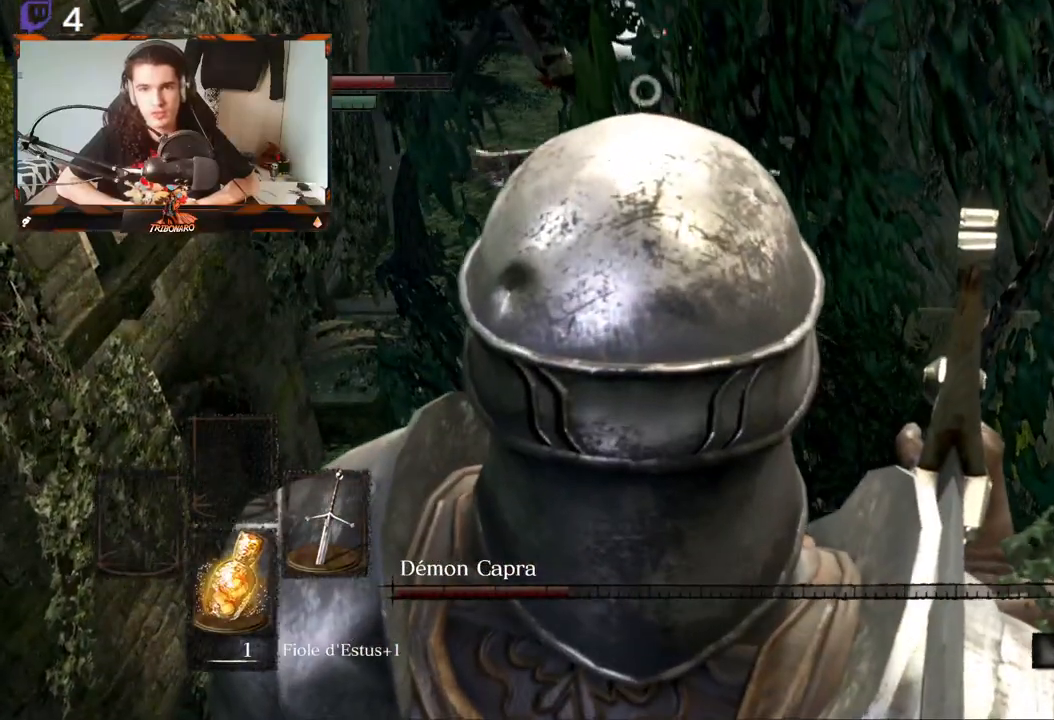
{"buttons": [], "left_stick": "center", "right_stick": "center", "events": []}
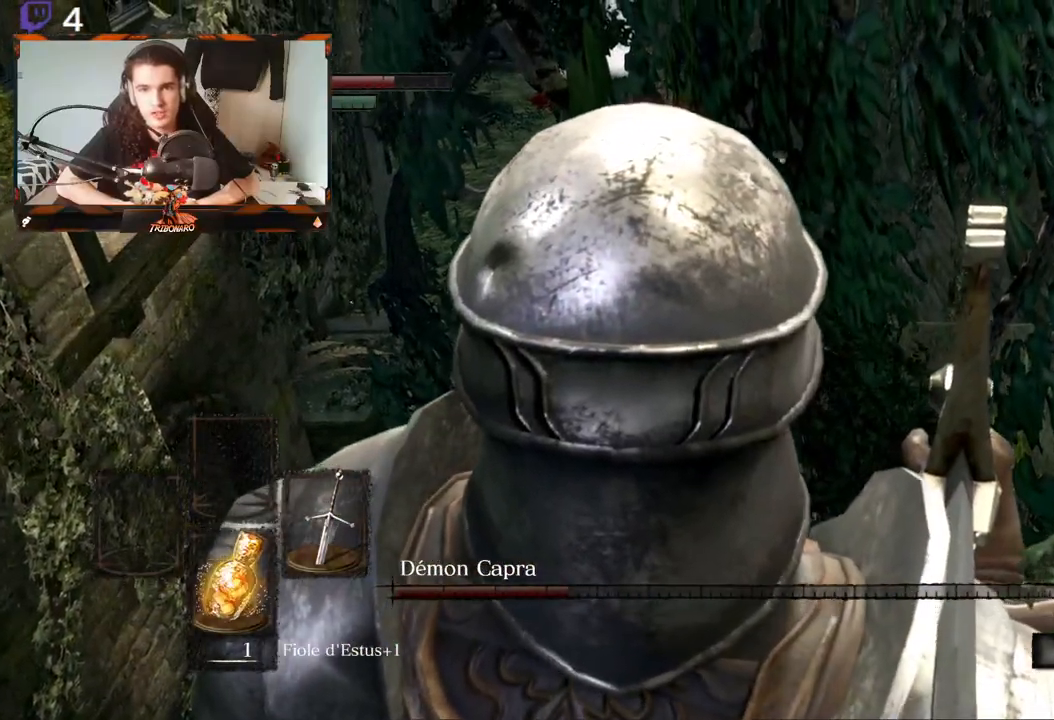
{"buttons": [], "left_stick": "center", "right_stick": "center", "events": []}
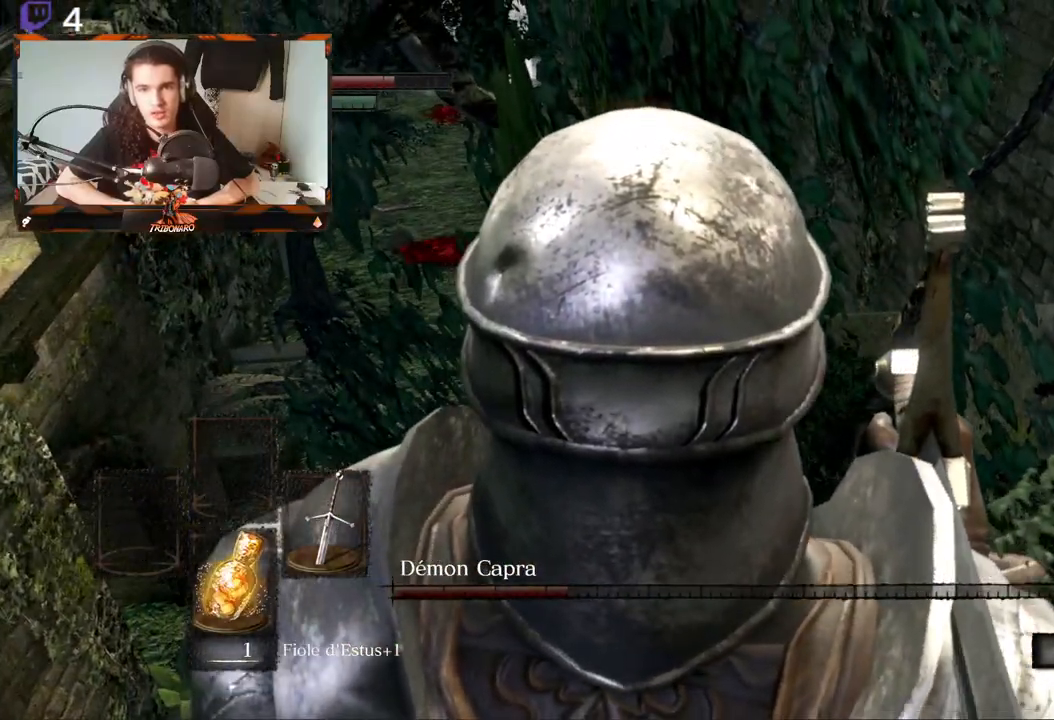
{"buttons": [], "left_stick": "center", "right_stick": "center", "events": []}